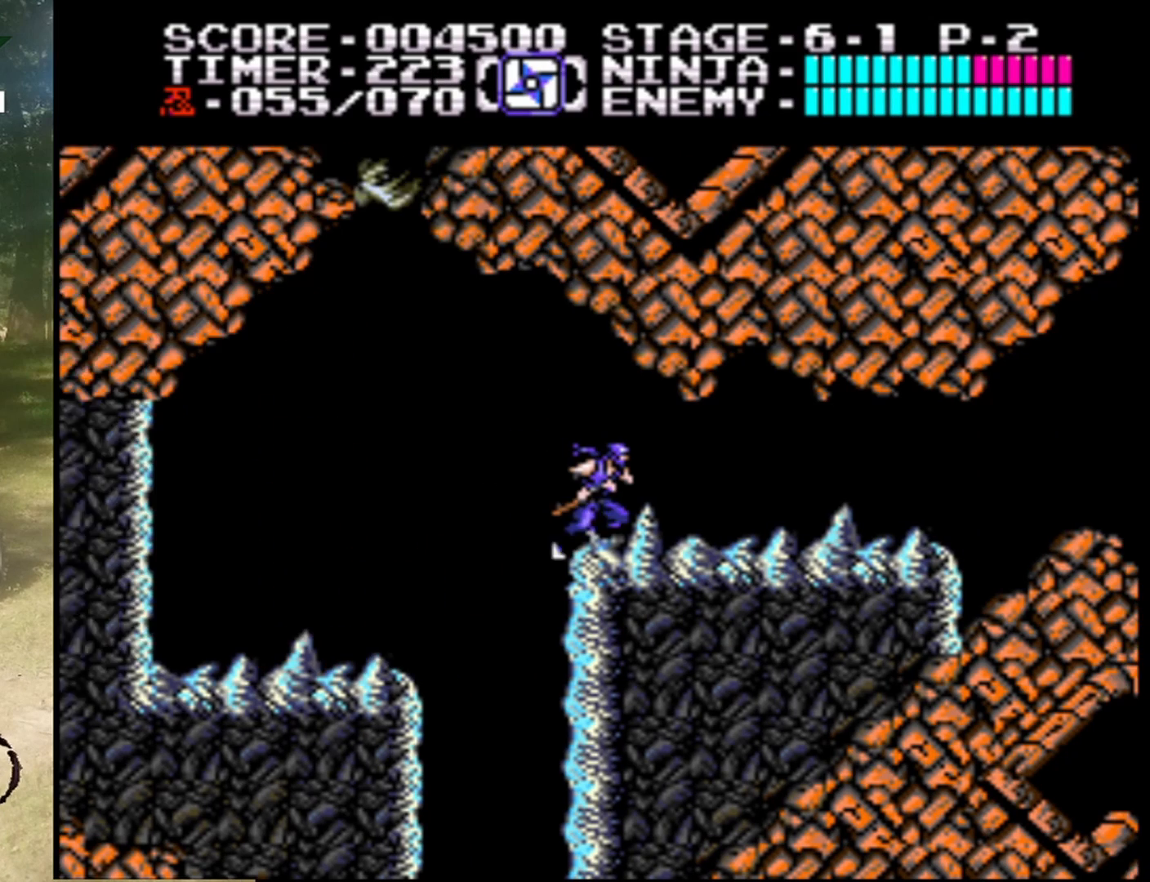
Gameplay with a controller (Nintendo layout); each line is a JSON object with the inputs held at the frame after it. "events" lists button and stick changes between this image and that frame as [ms after this image, input, new state], when the widget could be followed in between. Not read: L1 L3 R1 R3.
{"buttons": ["DPAD_RIGHT"], "events": [[100, "A", "up"]]}
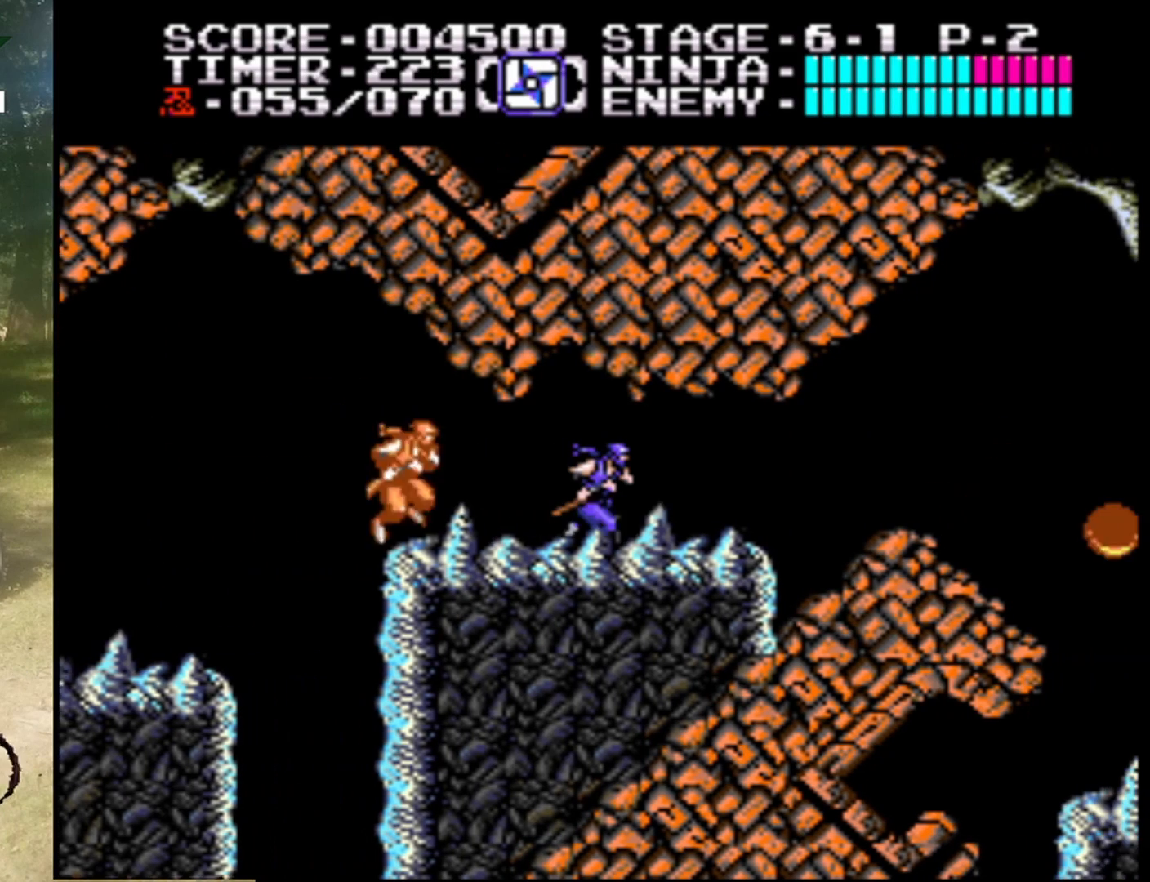
{"buttons": ["B", "DPAD_DOWN"], "events": [[300, "DPAD_RIGHT", "up"], [467, "B", "down"], [467, "DPAD_DOWN", "down"]]}
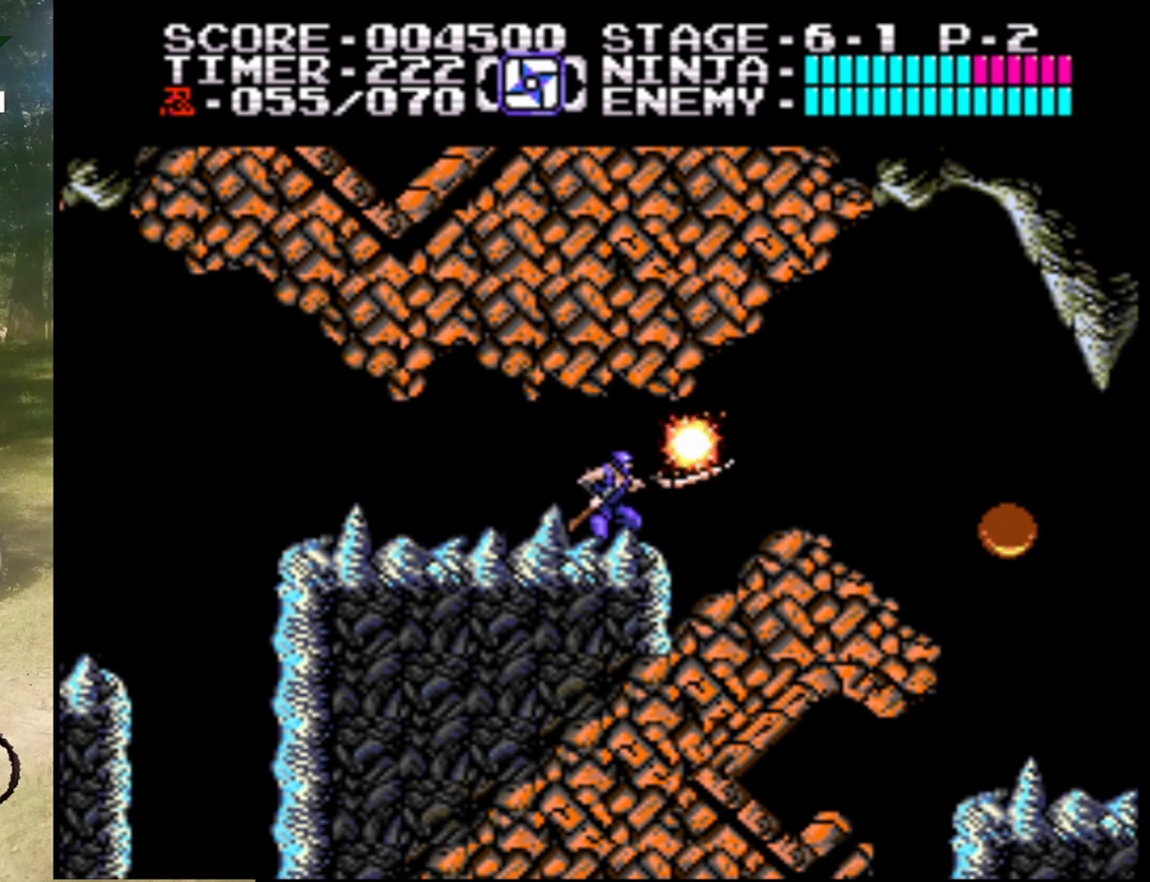
{"buttons": ["DPAD_RIGHT"], "events": [[133, "DPAD_DOWN", "up"], [167, "B", "up"], [500, "DPAD_RIGHT", "down"]]}
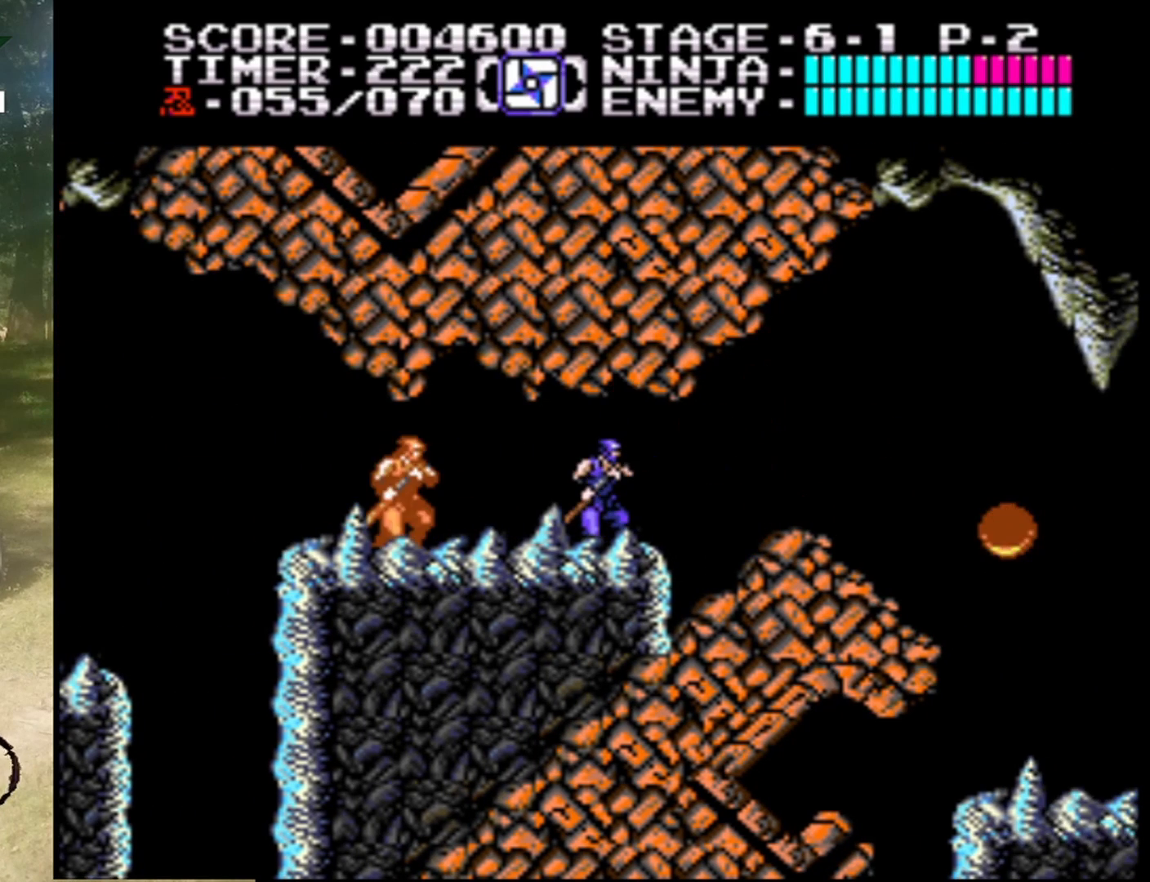
{"buttons": ["A", "DPAD_RIGHT"], "events": [[133, "A", "down"]]}
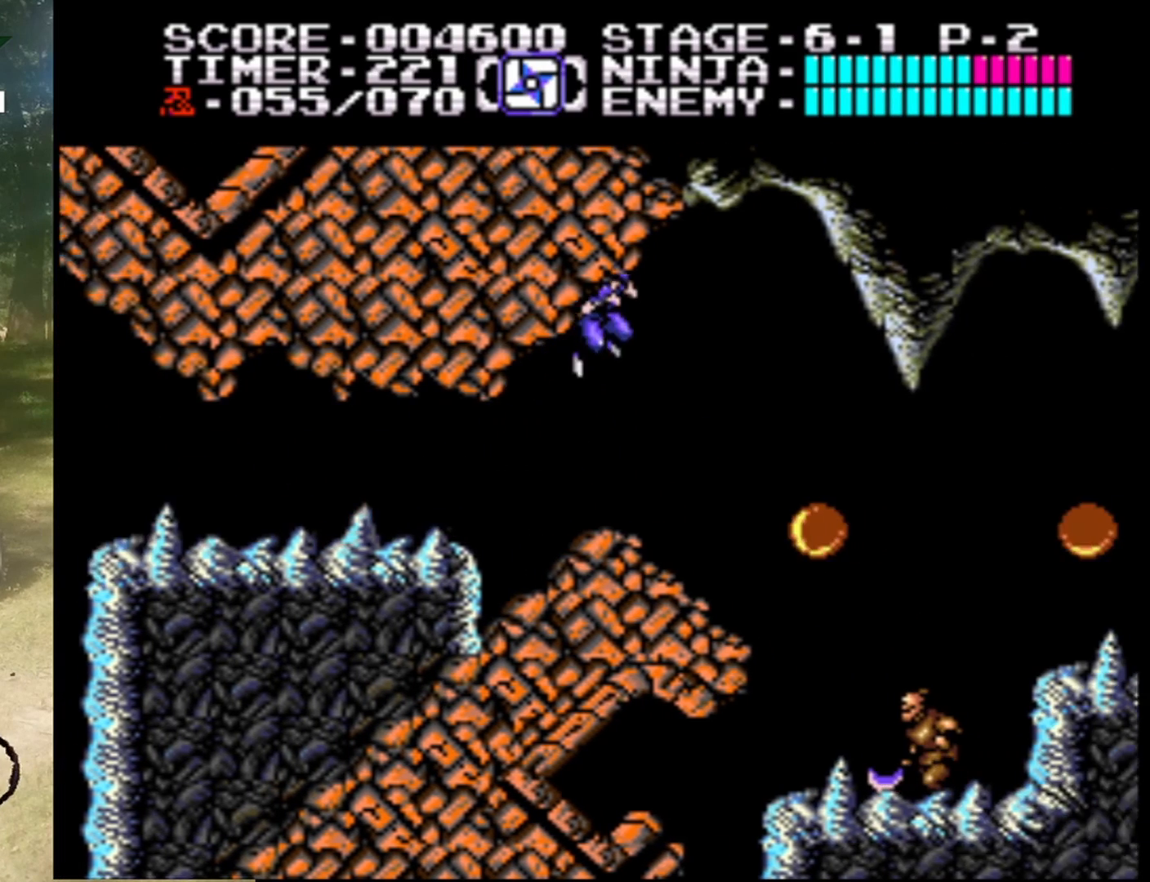
{"buttons": ["B"], "events": [[200, "A", "up"], [433, "B", "down"], [467, "DPAD_RIGHT", "up"]]}
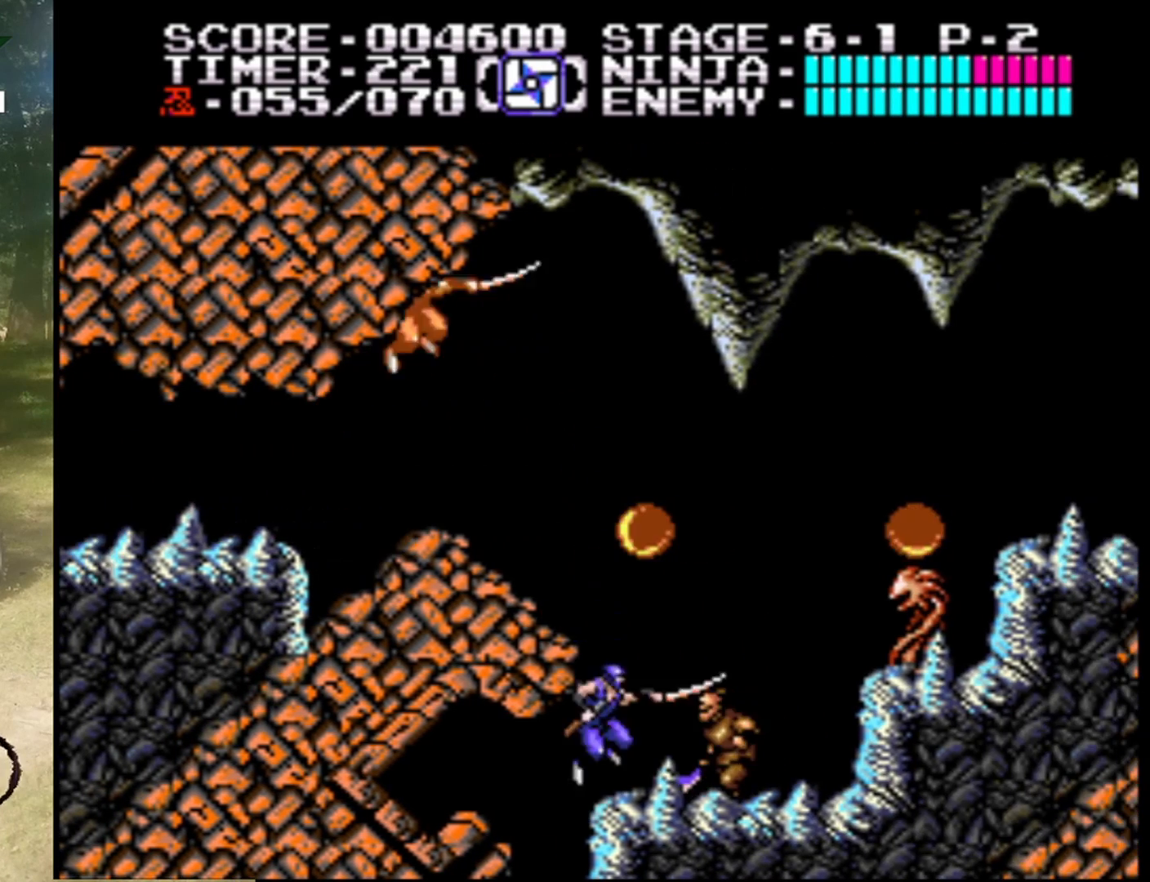
{"buttons": ["DPAD_RIGHT"], "events": [[67, "B", "up"], [200, "B", "down"], [367, "B", "up"], [500, "DPAD_RIGHT", "down"]]}
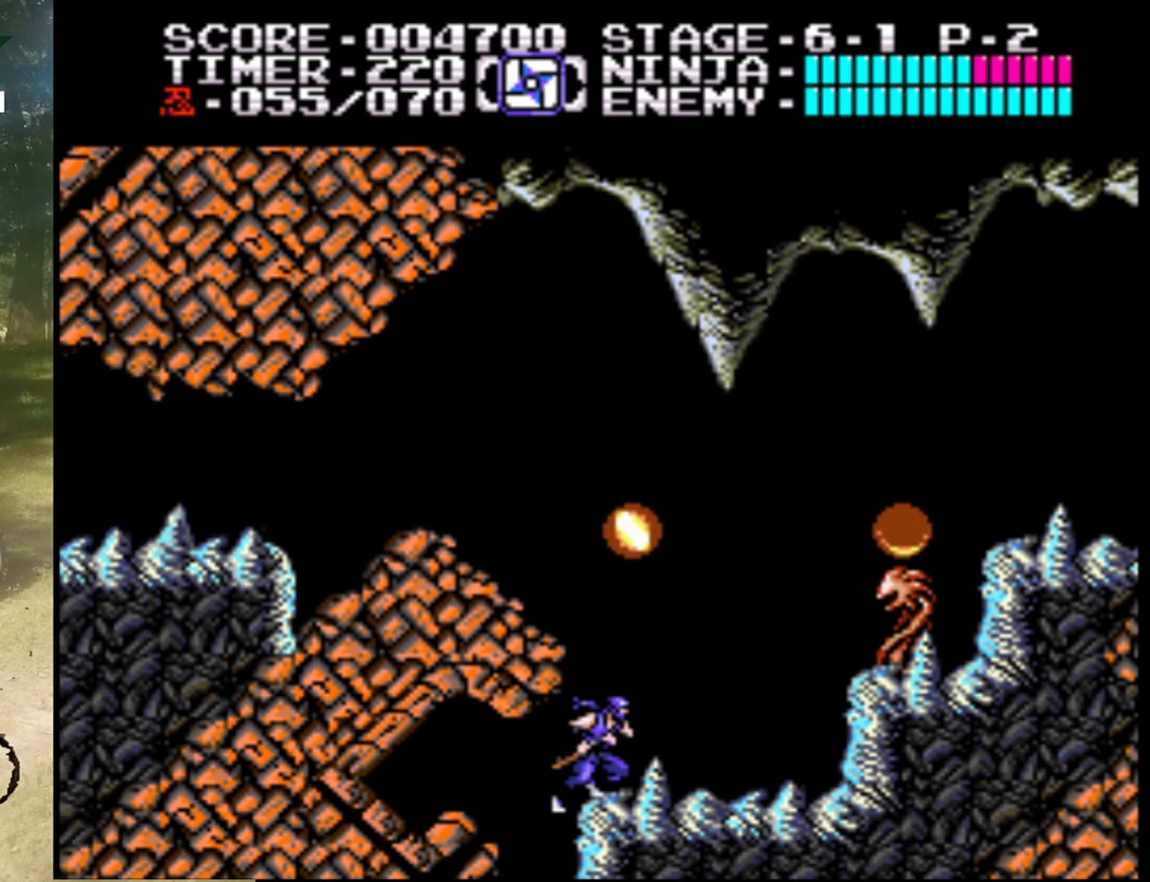
{"buttons": [], "events": [[500, "DPAD_RIGHT", "up"]]}
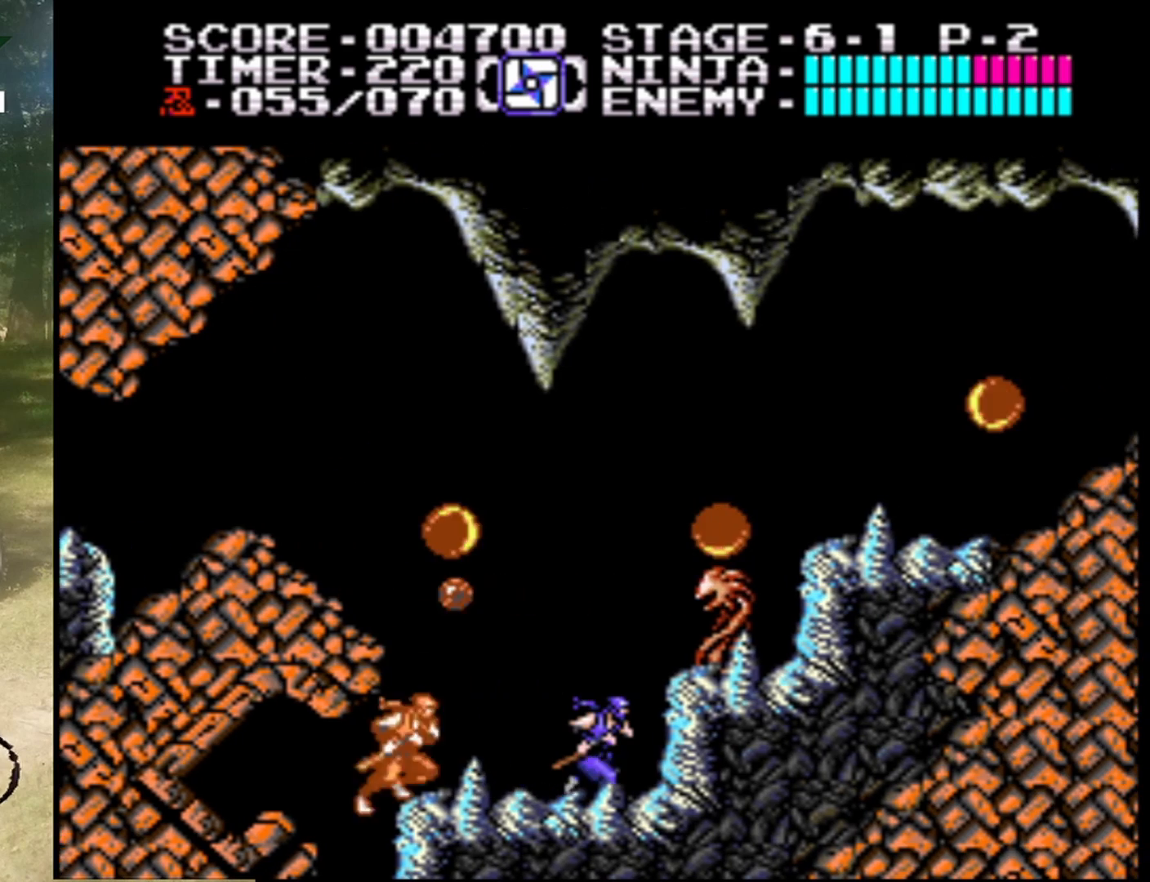
{"buttons": ["B"], "events": [[167, "A", "down"], [400, "B", "down"], [433, "A", "up"]]}
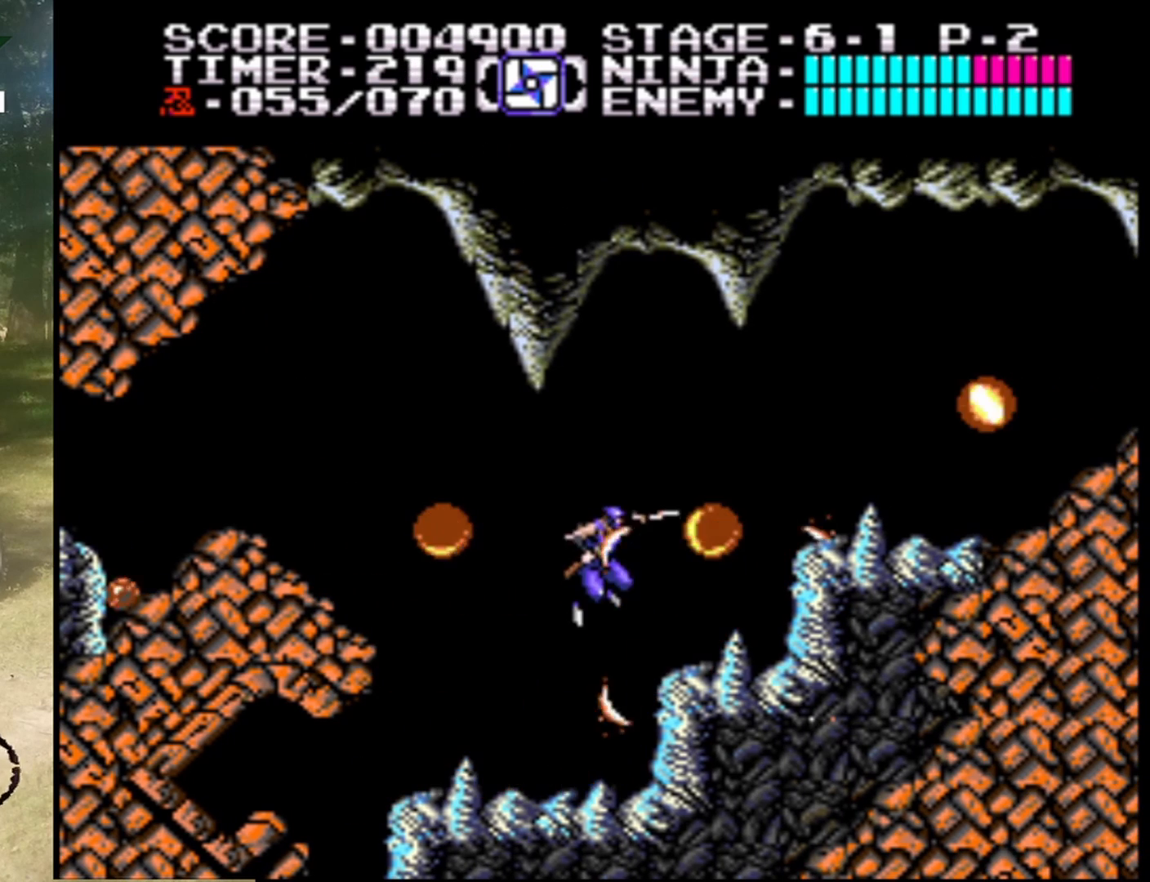
{"buttons": ["A"], "events": [[33, "B", "up"], [467, "A", "down"]]}
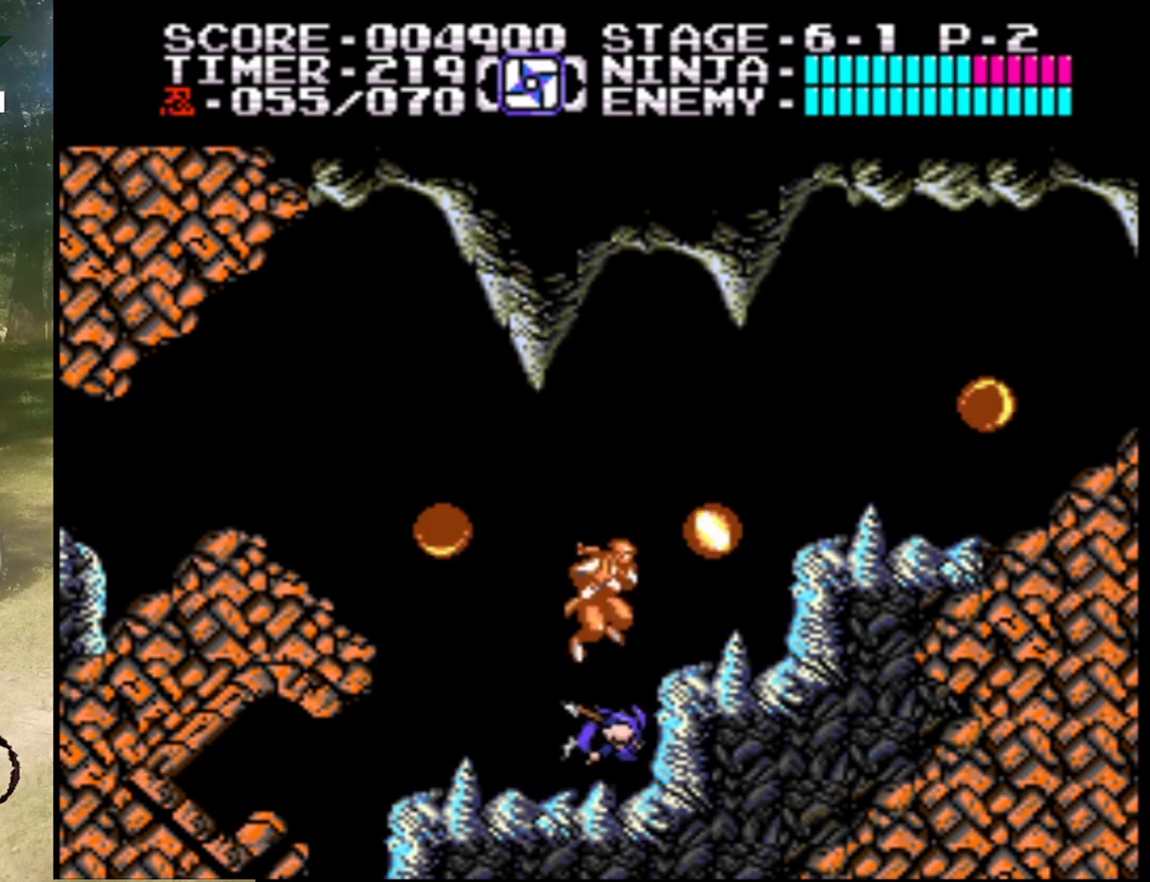
{"buttons": ["A"], "events": [[267, "DPAD_RIGHT", "down"], [333, "B", "down"], [467, "DPAD_RIGHT", "up"], [500, "B", "up"]]}
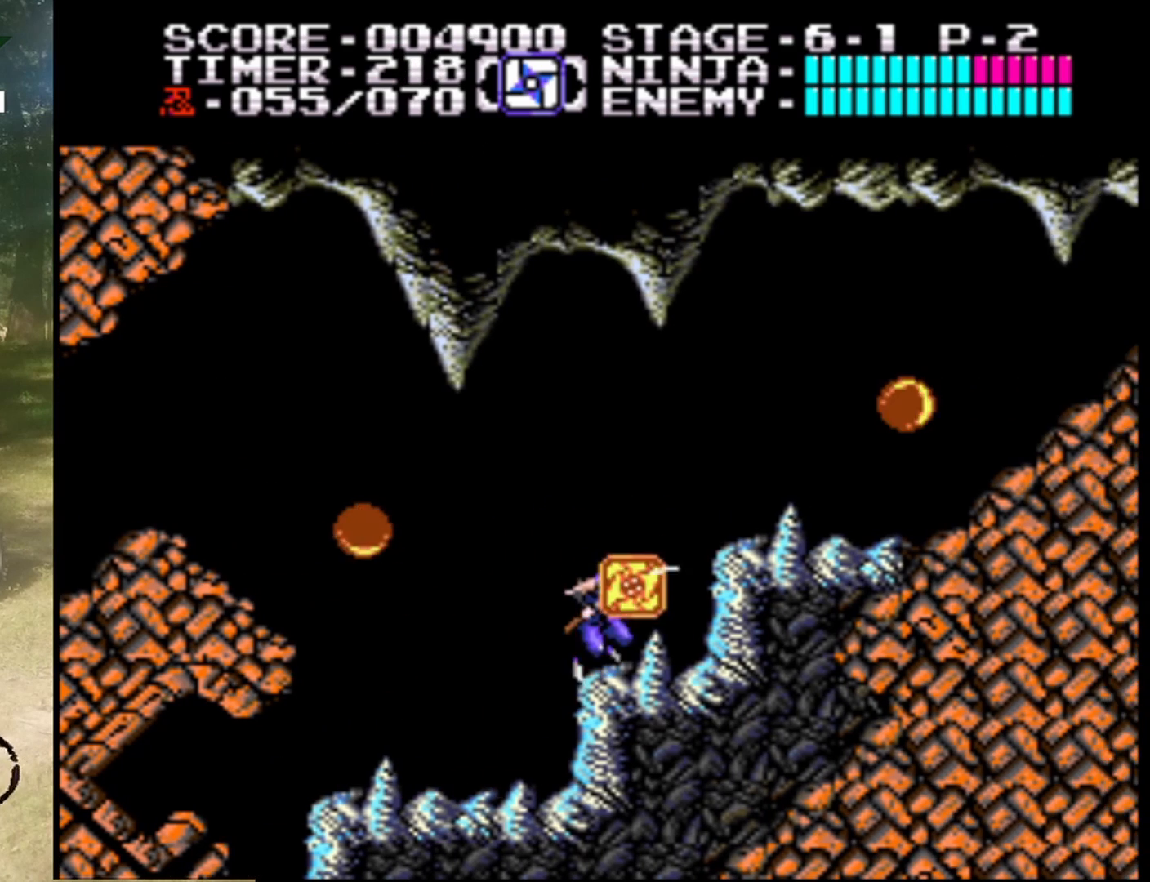
{"buttons": ["A", "DPAD_LEFT"], "events": [[33, "A", "up"], [267, "DPAD_LEFT", "down"], [367, "A", "down"]]}
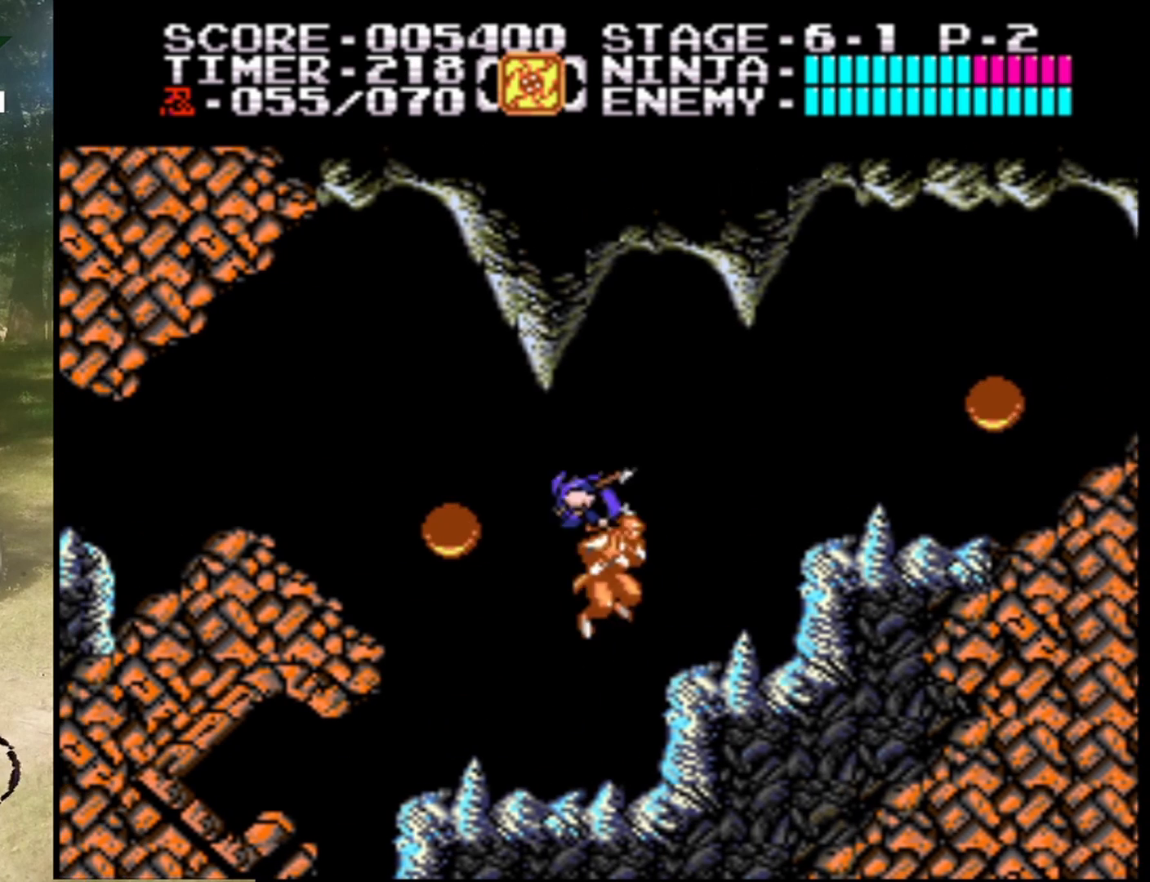
{"buttons": ["B"], "events": [[67, "A", "up"], [67, "DPAD_LEFT", "up"], [333, "DPAD_LEFT", "down"], [400, "B", "down"], [433, "DPAD_LEFT", "up"]]}
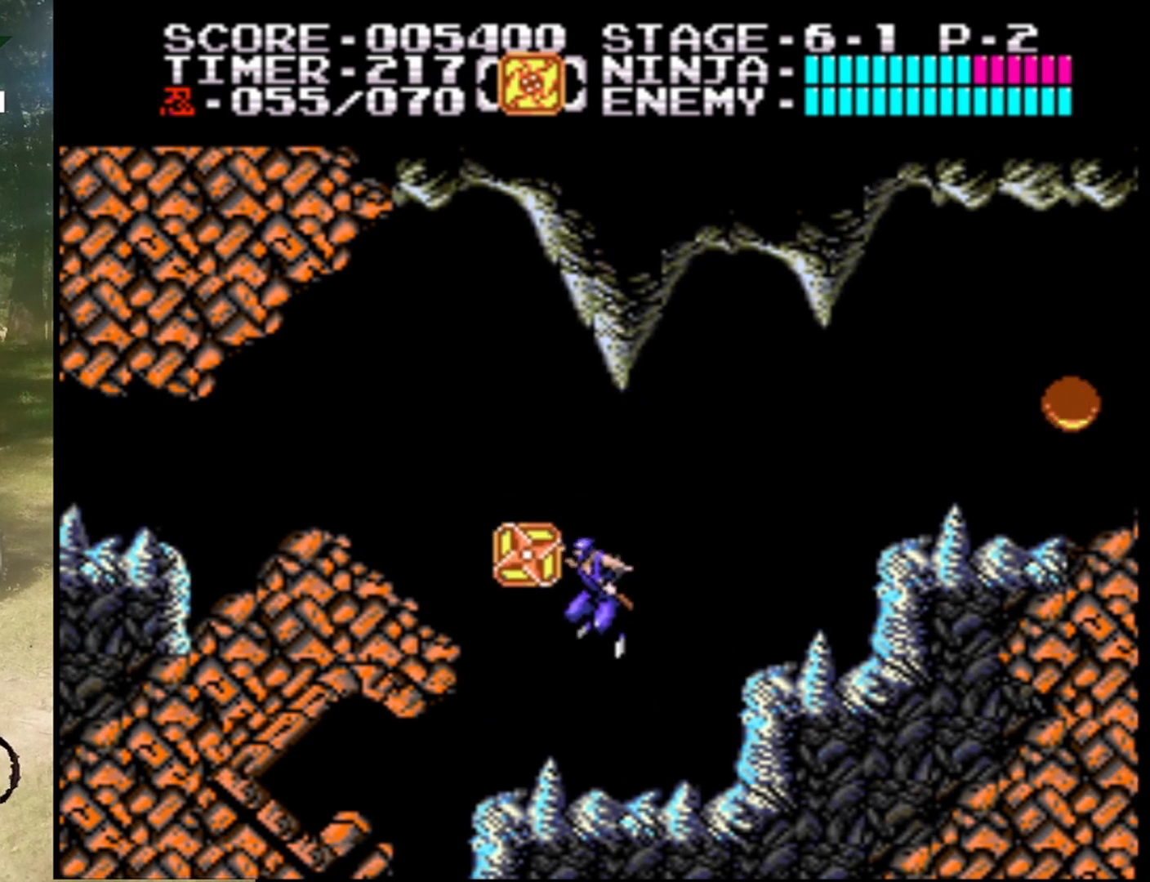
{"buttons": [], "events": [[100, "B", "up"], [333, "DPAD_LEFT", "down"], [467, "DPAD_LEFT", "up"]]}
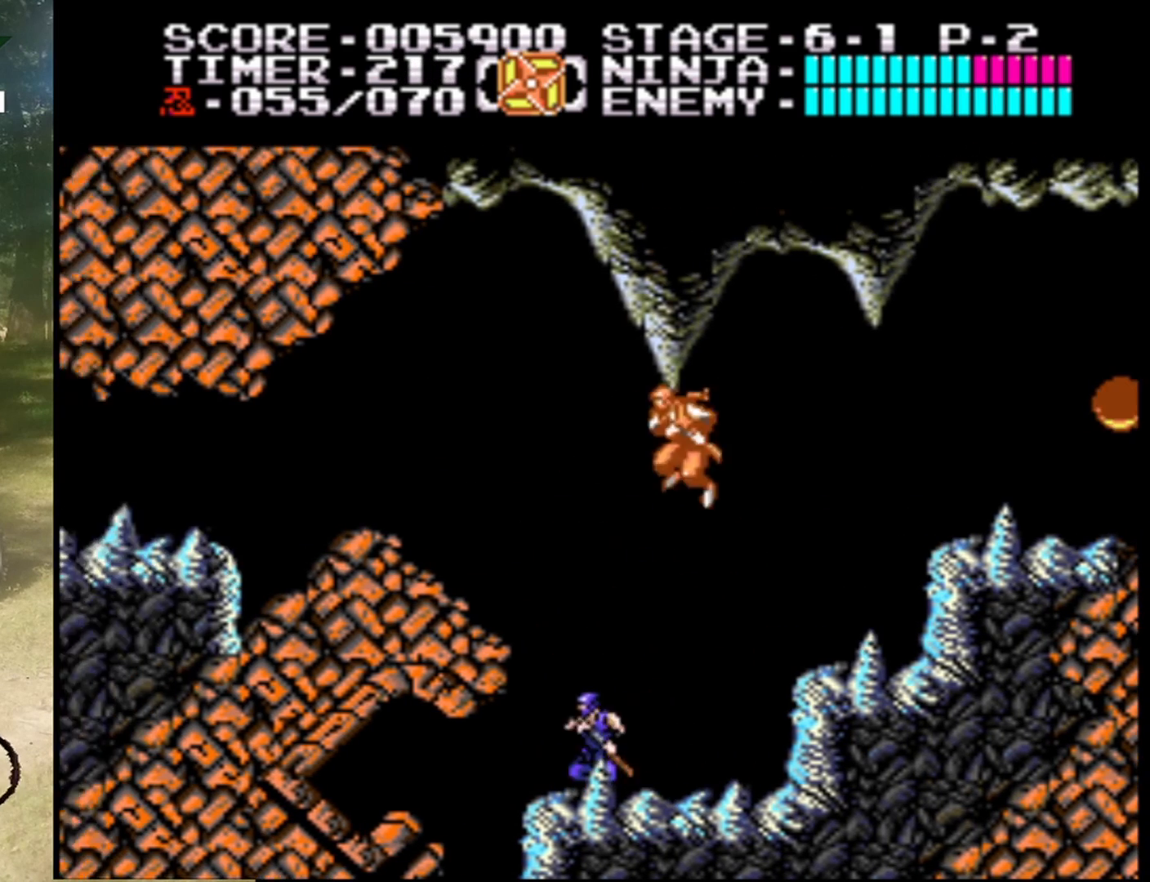
{"buttons": ["DPAD_RIGHT"], "events": [[33, "DPAD_RIGHT", "down"], [267, "A", "down"], [400, "A", "up"]]}
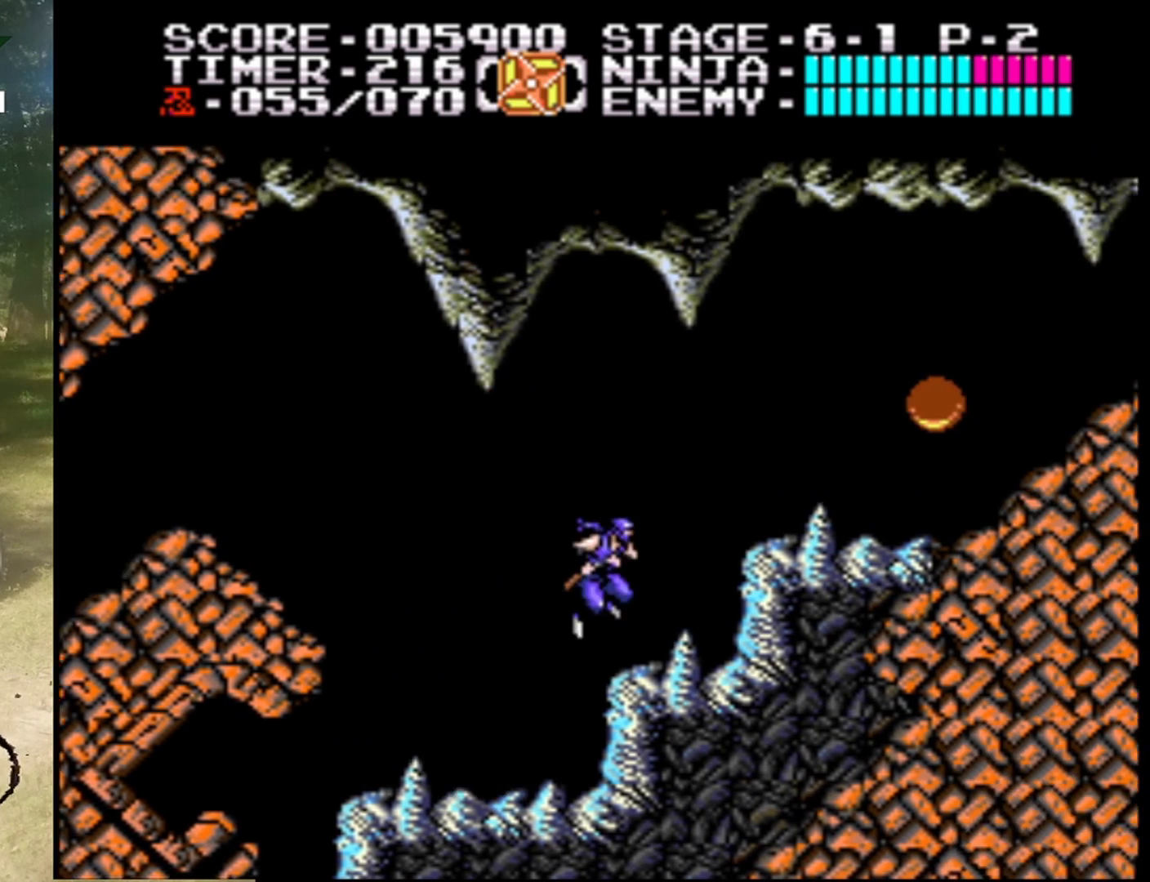
{"buttons": ["A", "DPAD_RIGHT"], "events": [[400, "A", "down"]]}
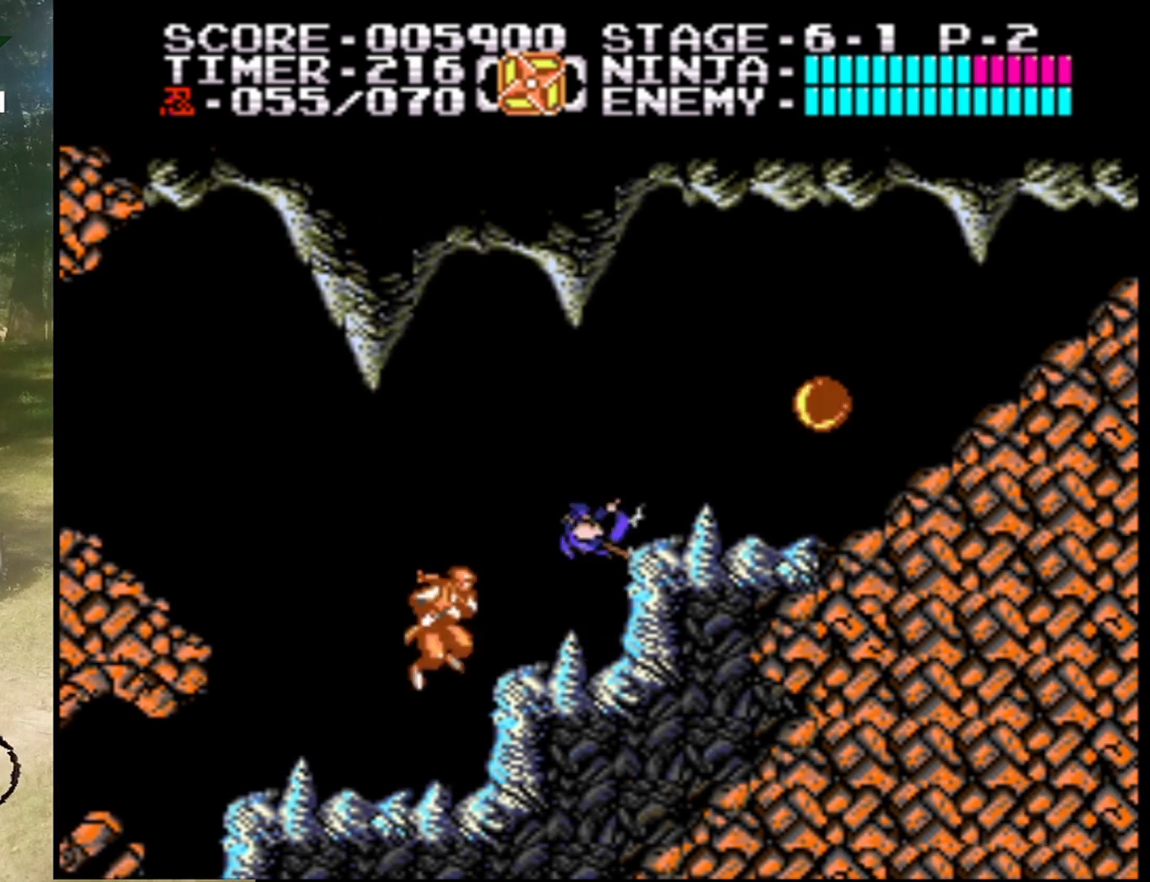
{"buttons": ["A", "DPAD_RIGHT"], "events": [[33, "A", "up"], [500, "A", "down"]]}
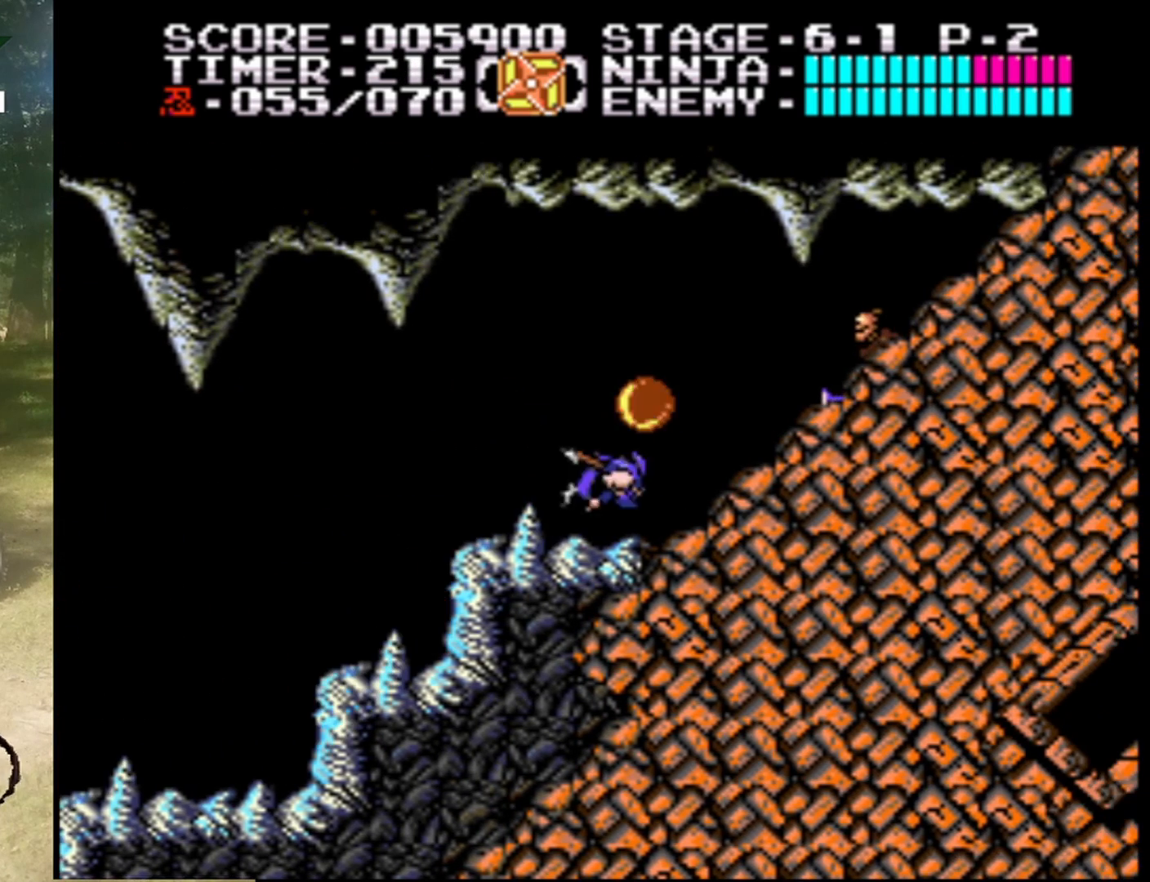
{"buttons": ["B", "DPAD_RIGHT"], "events": [[33, "DPAD_RIGHT", "up"], [67, "B", "down"], [200, "A", "up"], [233, "B", "up"], [400, "DPAD_RIGHT", "down"], [500, "B", "down"]]}
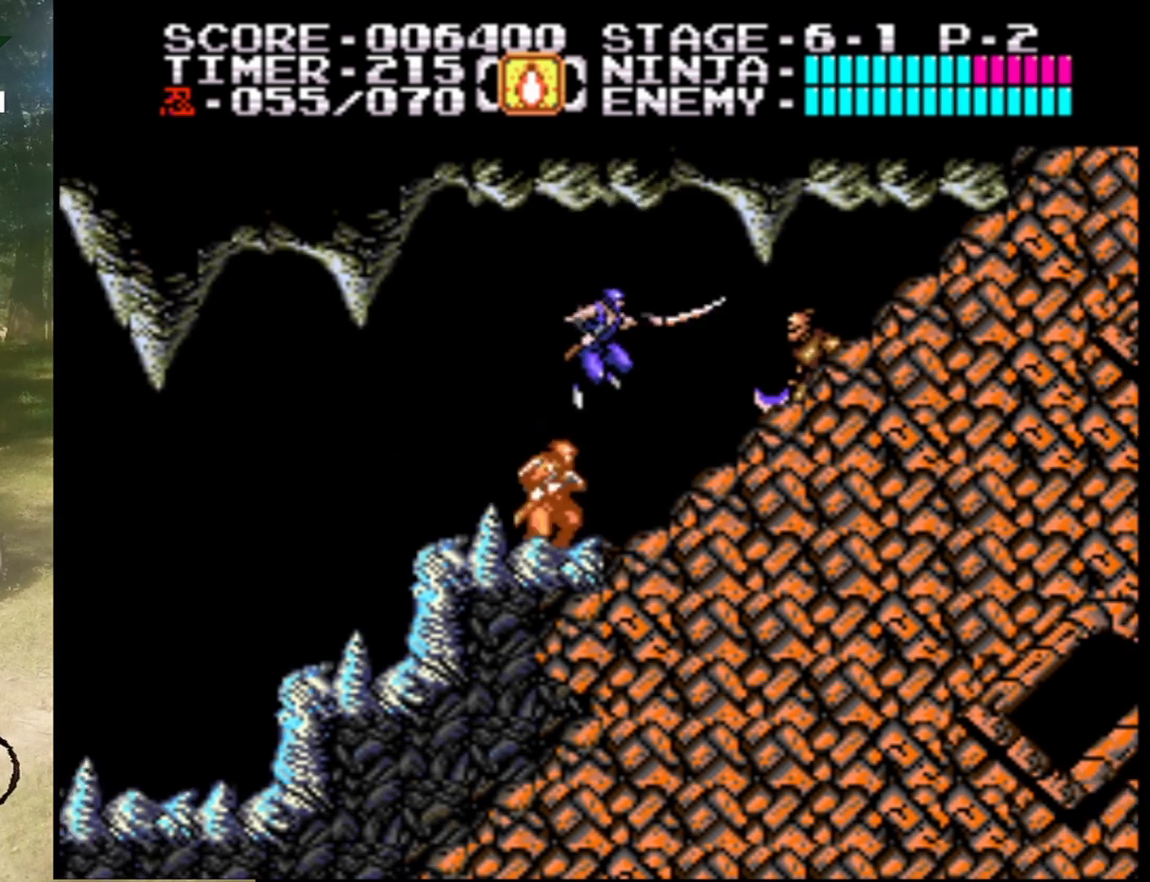
{"buttons": ["A", "B"], "events": [[100, "DPAD_RIGHT", "up"], [167, "B", "up"], [367, "A", "down"], [467, "B", "down"]]}
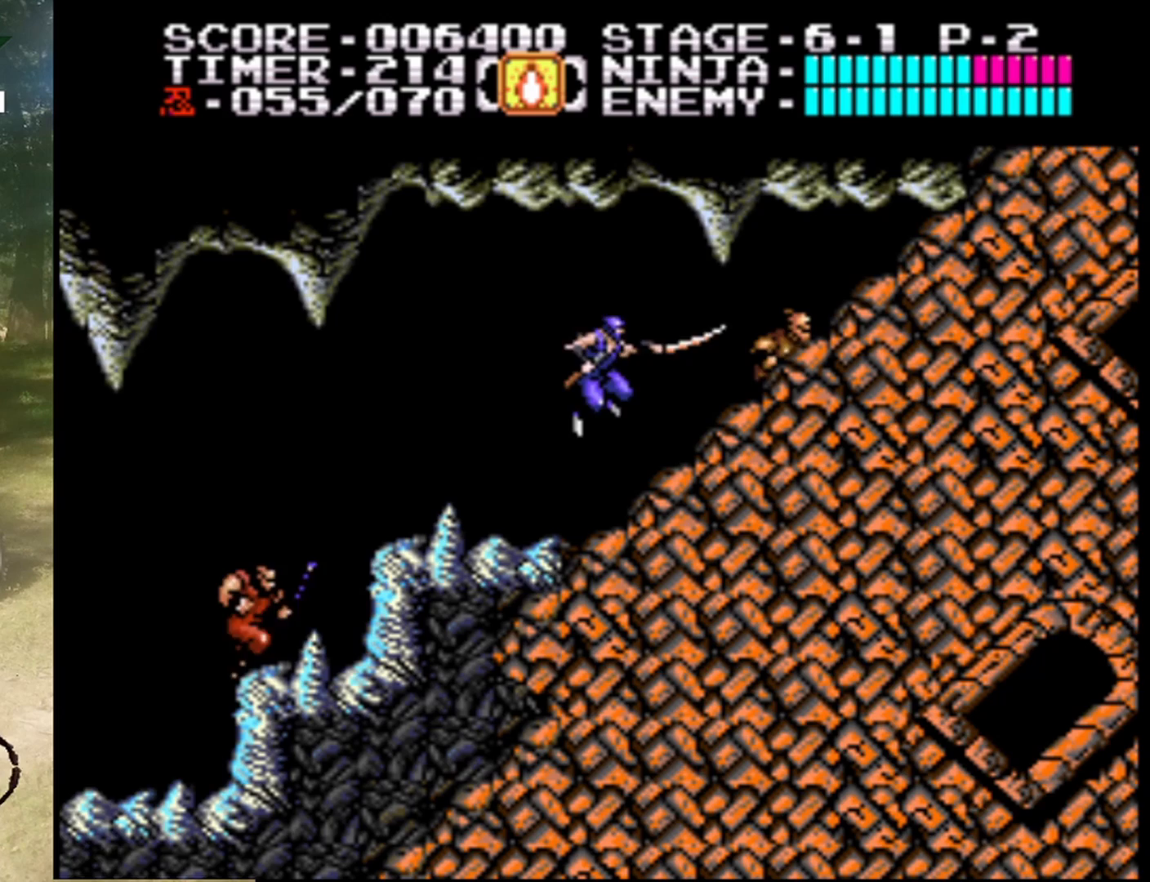
{"buttons": ["B"], "events": [[33, "A", "up"], [133, "B", "up"], [267, "DPAD_RIGHT", "down"], [367, "B", "down"], [467, "DPAD_RIGHT", "up"]]}
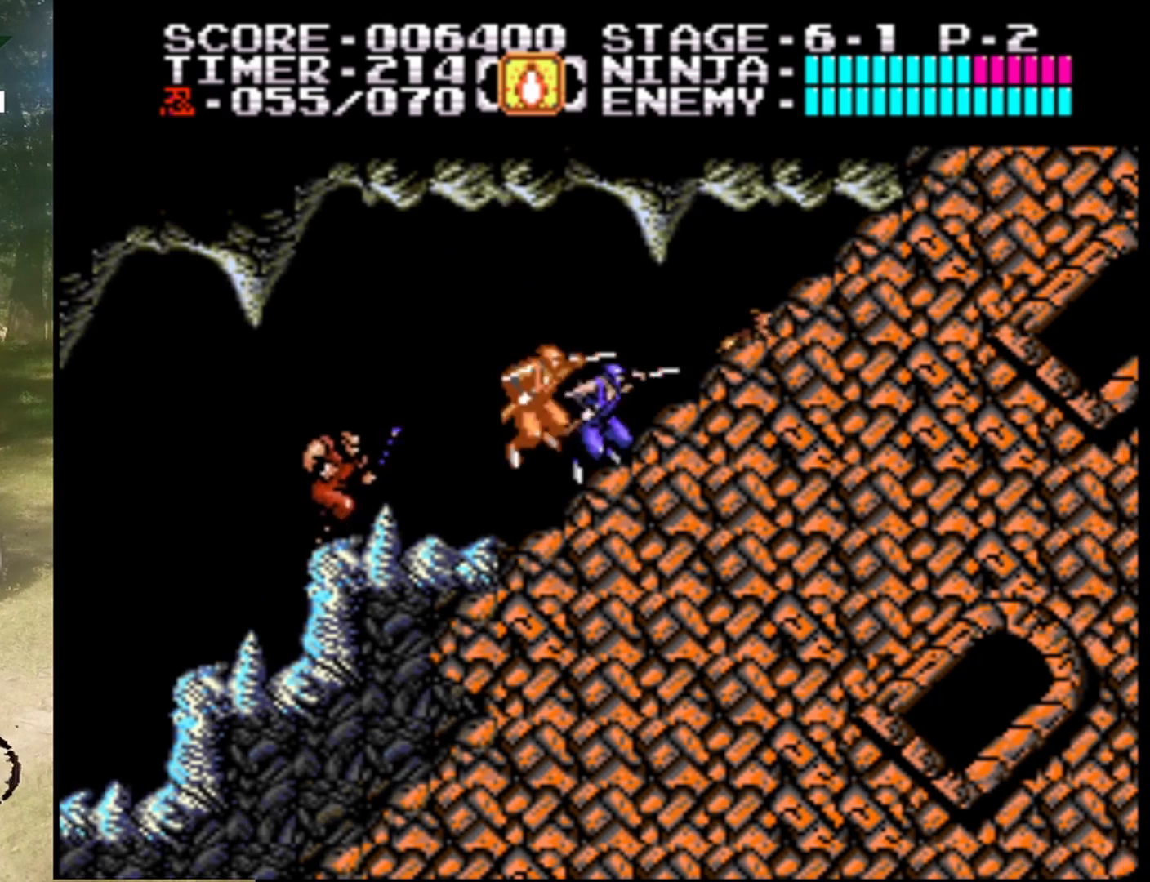
{"buttons": ["B"], "events": [[33, "B", "up"], [200, "A", "down"], [267, "DPAD_RIGHT", "down"], [367, "B", "down"], [400, "A", "up"], [500, "DPAD_RIGHT", "up"]]}
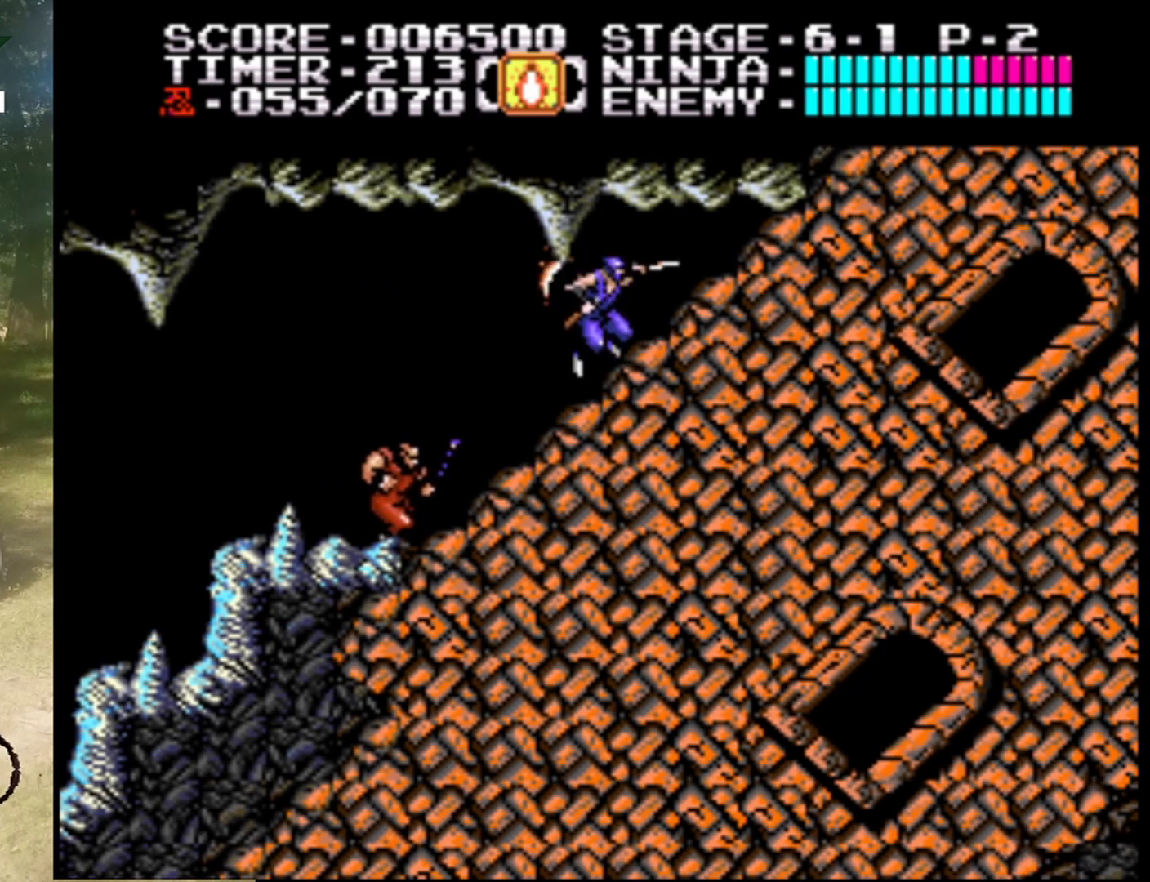
{"buttons": ["A", "DPAD_RIGHT"], "events": [[33, "B", "up"], [200, "B", "down"], [233, "DPAD_RIGHT", "down"], [400, "B", "up"], [500, "A", "down"]]}
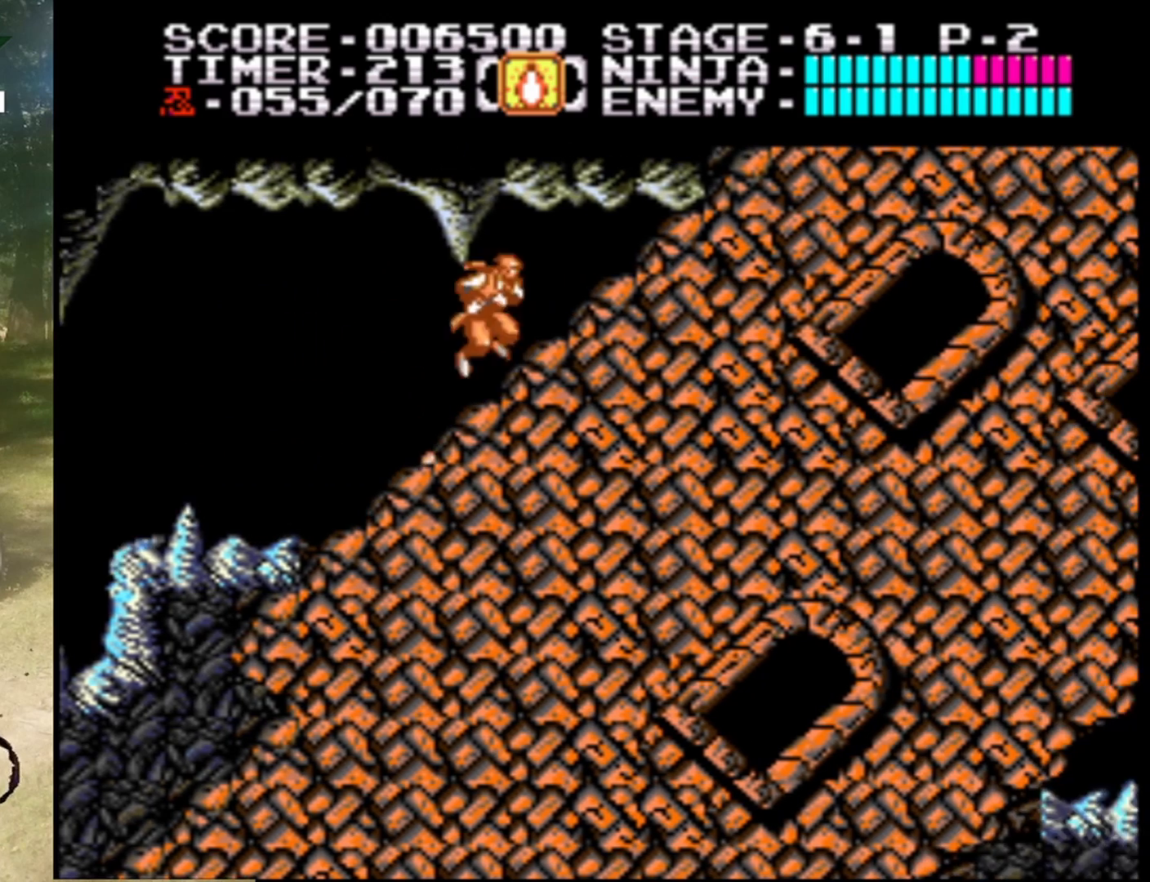
{"buttons": ["DPAD_RIGHT"], "events": [[100, "B", "down"], [233, "A", "up"], [333, "B", "up"]]}
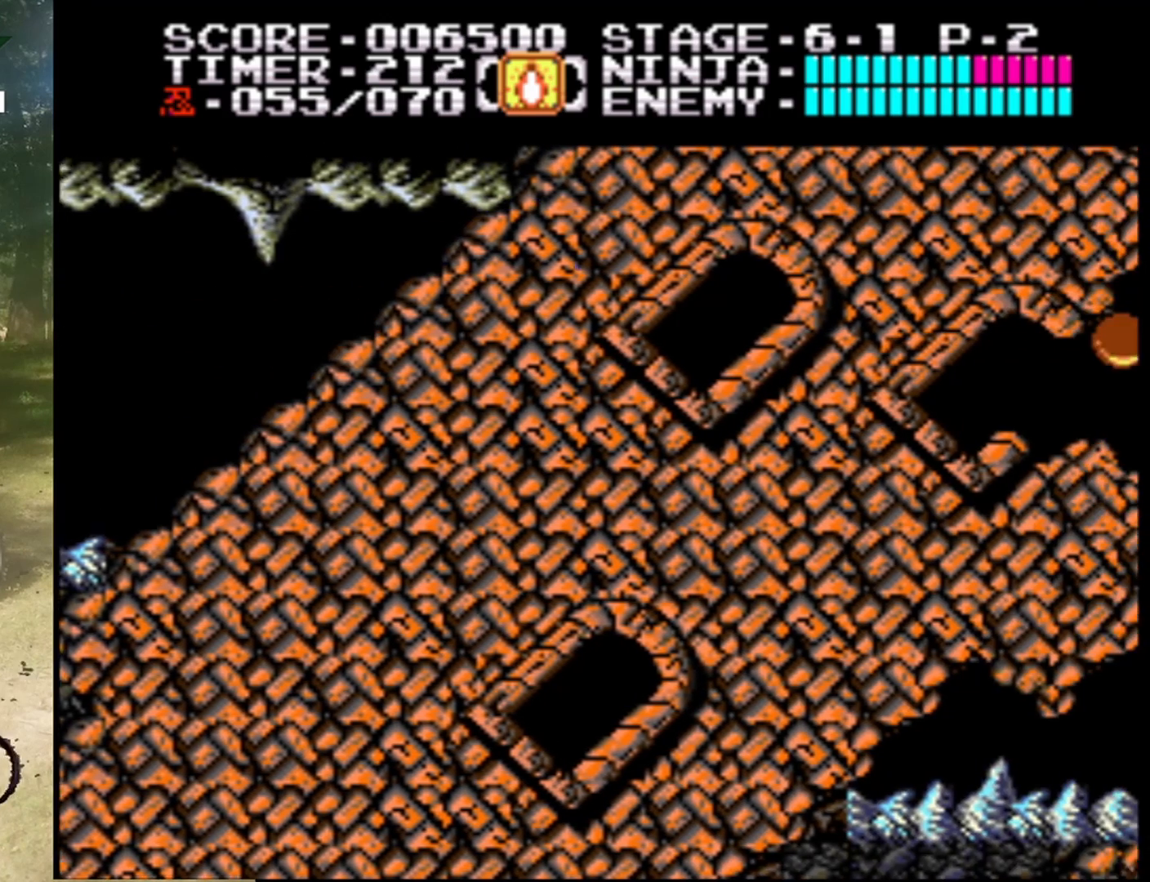
{"buttons": ["DPAD_RIGHT"], "events": []}
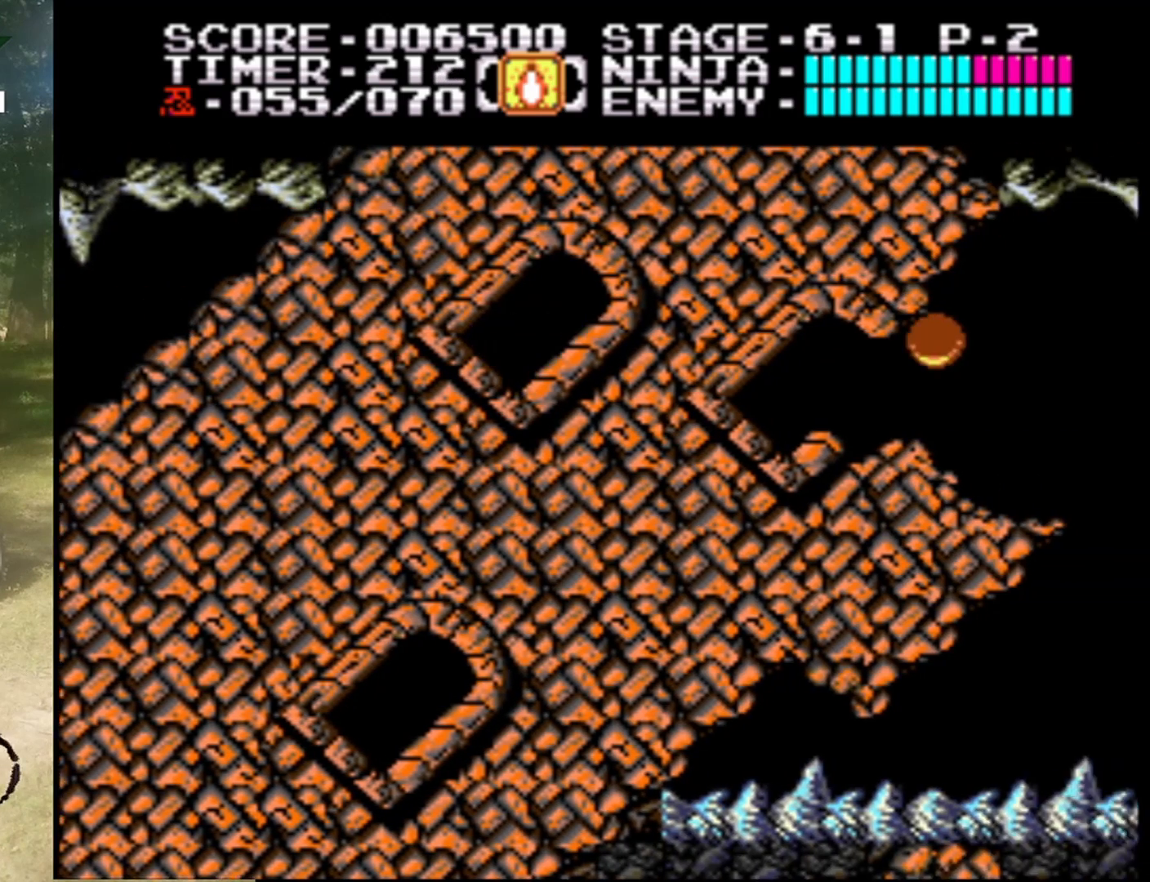
{"buttons": ["DPAD_RIGHT"], "events": []}
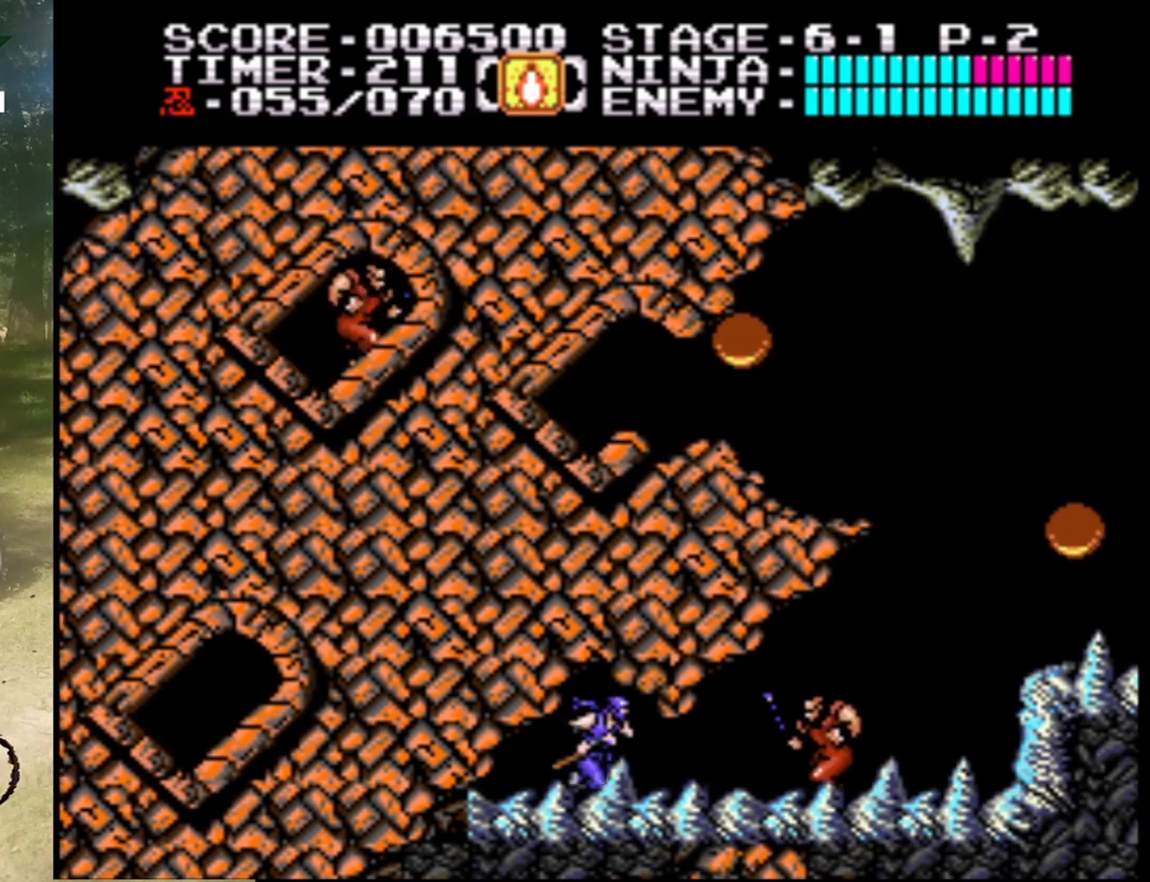
{"buttons": ["DPAD_RIGHT"], "events": [[100, "B", "down"], [267, "B", "up"]]}
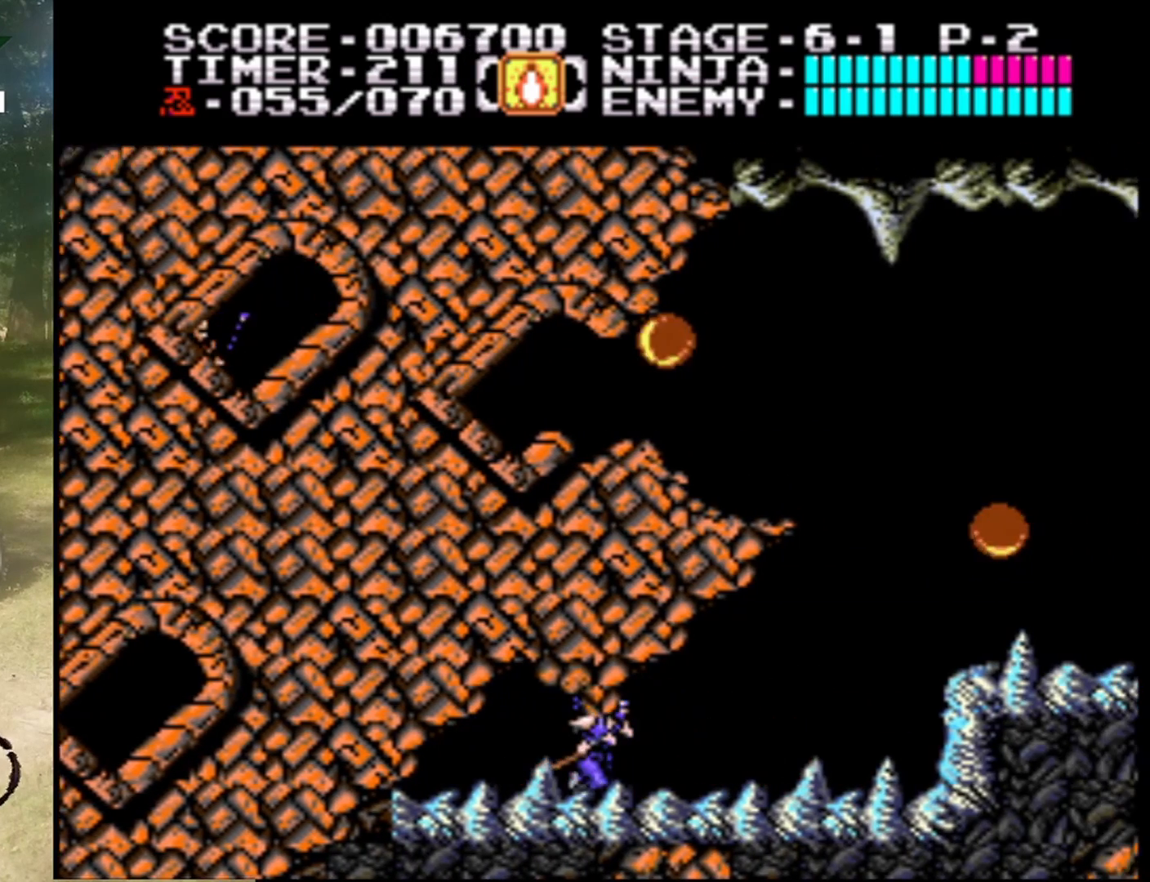
{"buttons": ["A", "DPAD_RIGHT"], "events": [[400, "A", "down"]]}
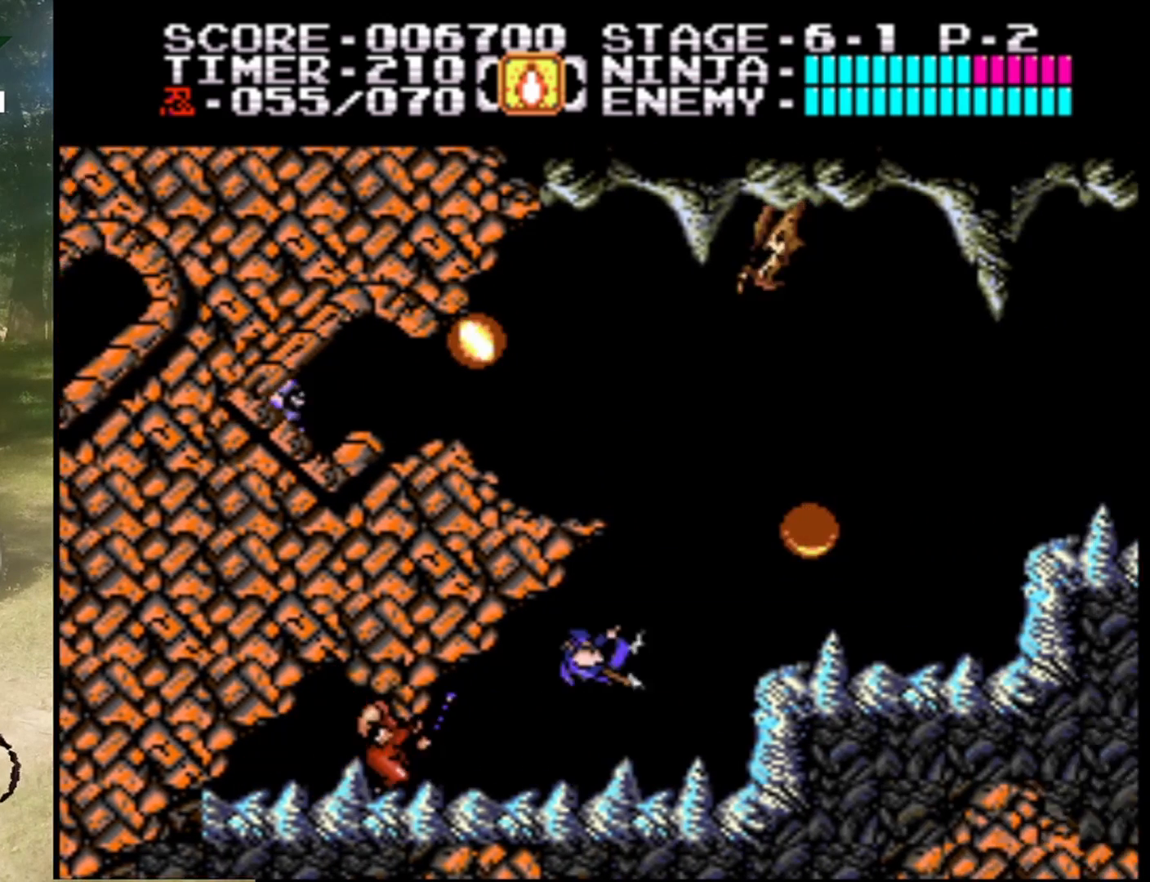
{"buttons": ["DPAD_RIGHT"], "events": [[233, "A", "up"], [233, "B", "down"], [400, "B", "up"]]}
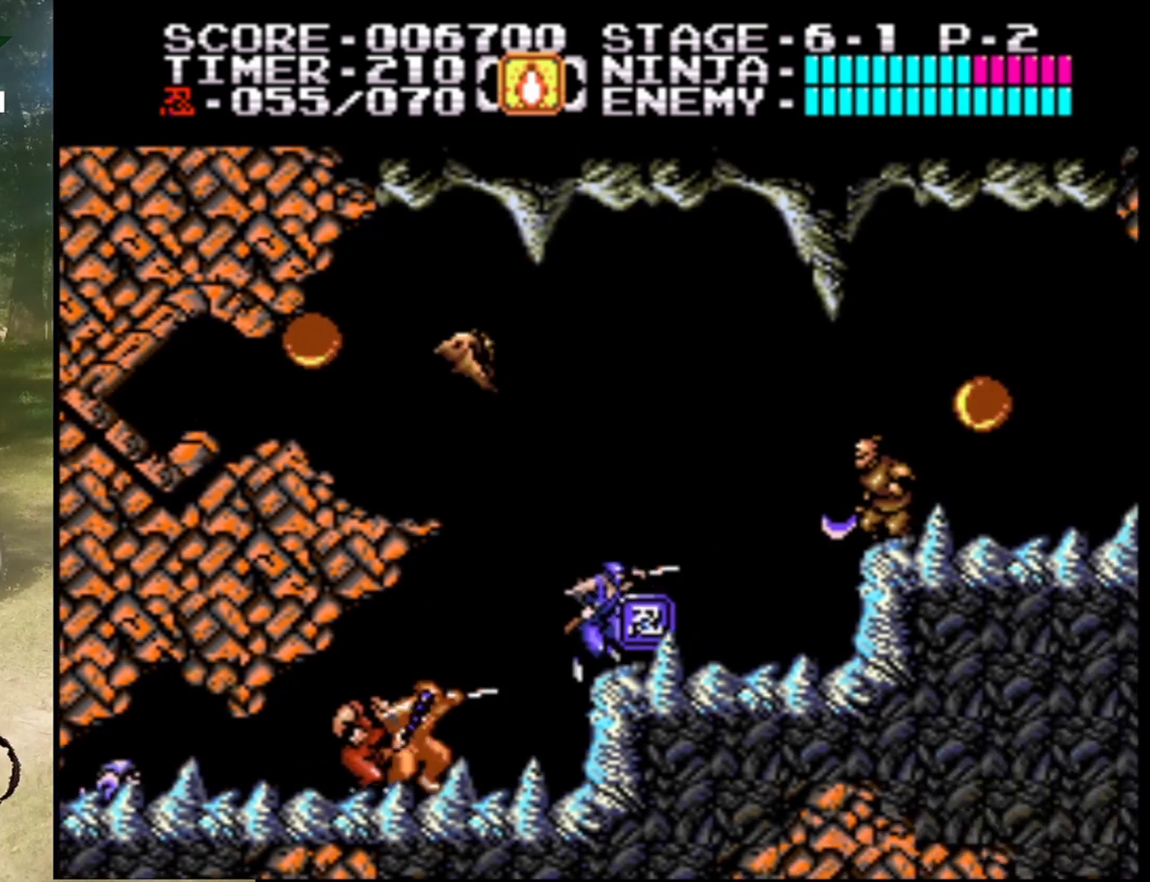
{"buttons": ["B", "DPAD_RIGHT"], "events": [[167, "A", "down"], [367, "B", "down"], [400, "A", "up"]]}
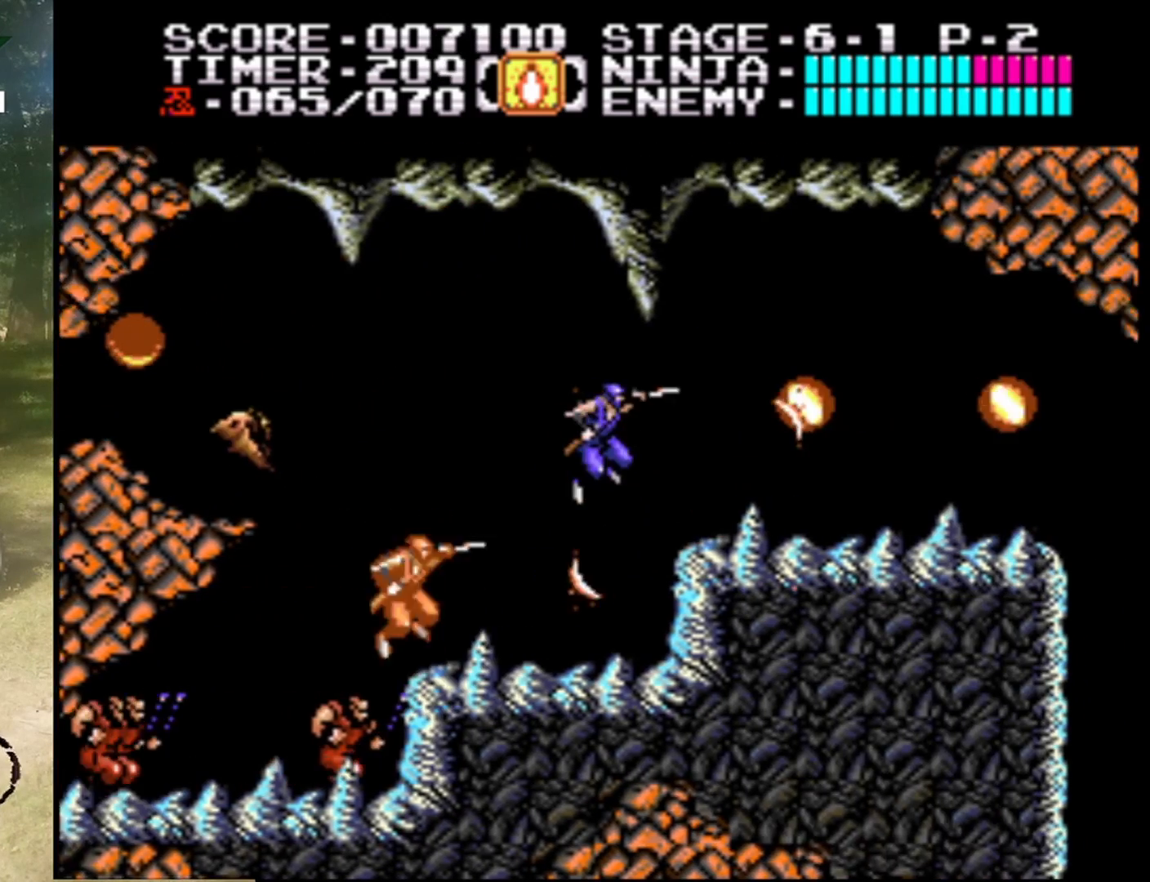
{"buttons": ["A", "B", "DPAD_RIGHT"], "events": [[67, "B", "up"], [367, "A", "down"], [433, "B", "down"]]}